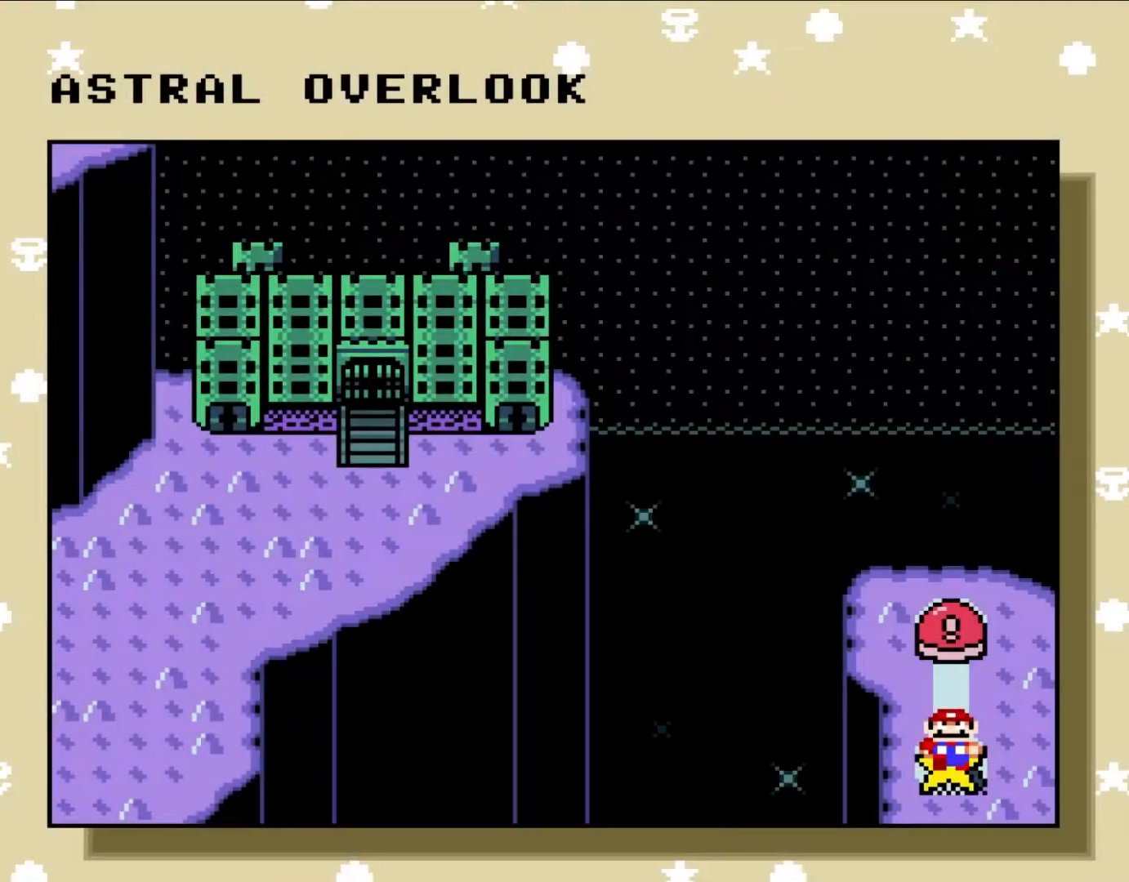
Gameplay with a controller (Nintendo layout); each line is a JSON object with the inputs held at the frame after it (dt_ms = milliseconds from this image to that frame). "events" lists button and stick changes between this image and that frame as [ms after this image, input, new state], when the widget could be followed in between. Not read: L1 L3 R1 R3.
{"dt_ms": 500, "buttons": [], "events": [[283, "DPAD_UP", "down"], [450, "DPAD_UP", "up"]]}
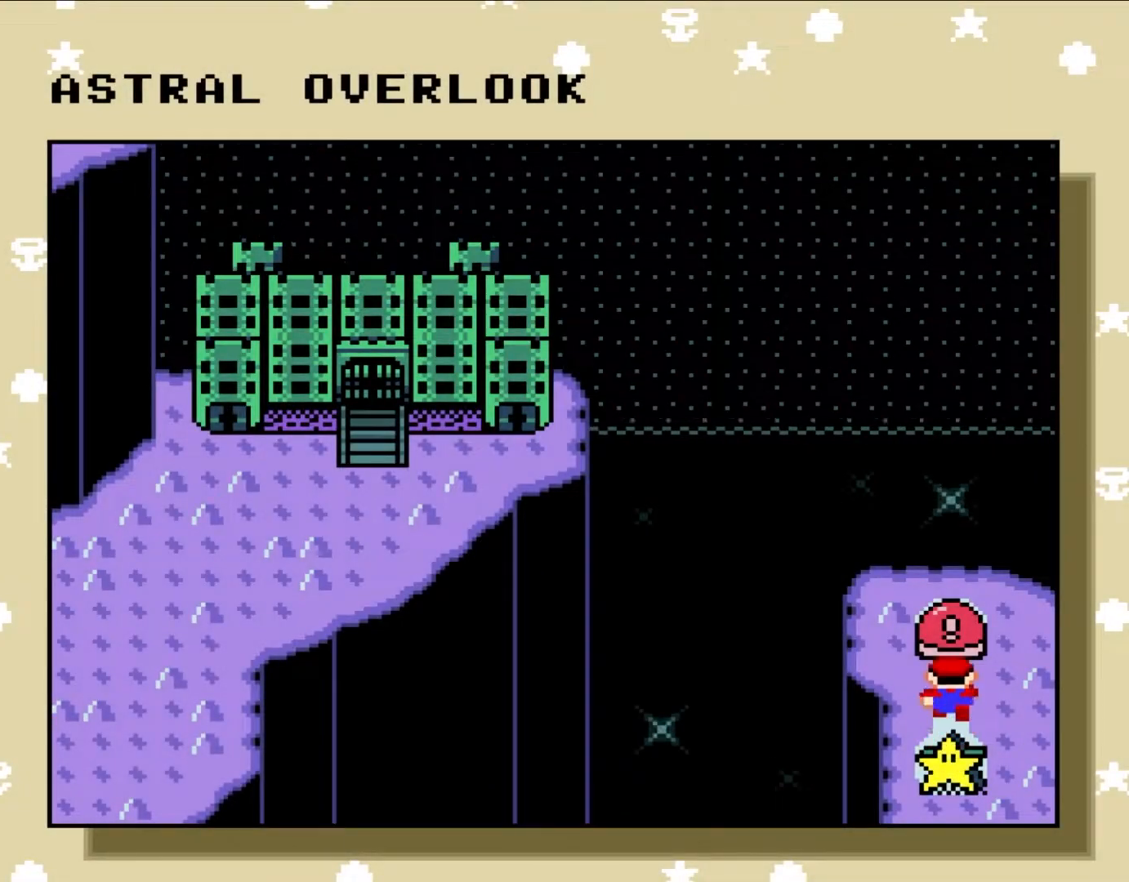
{"dt_ms": 500, "buttons": [], "events": []}
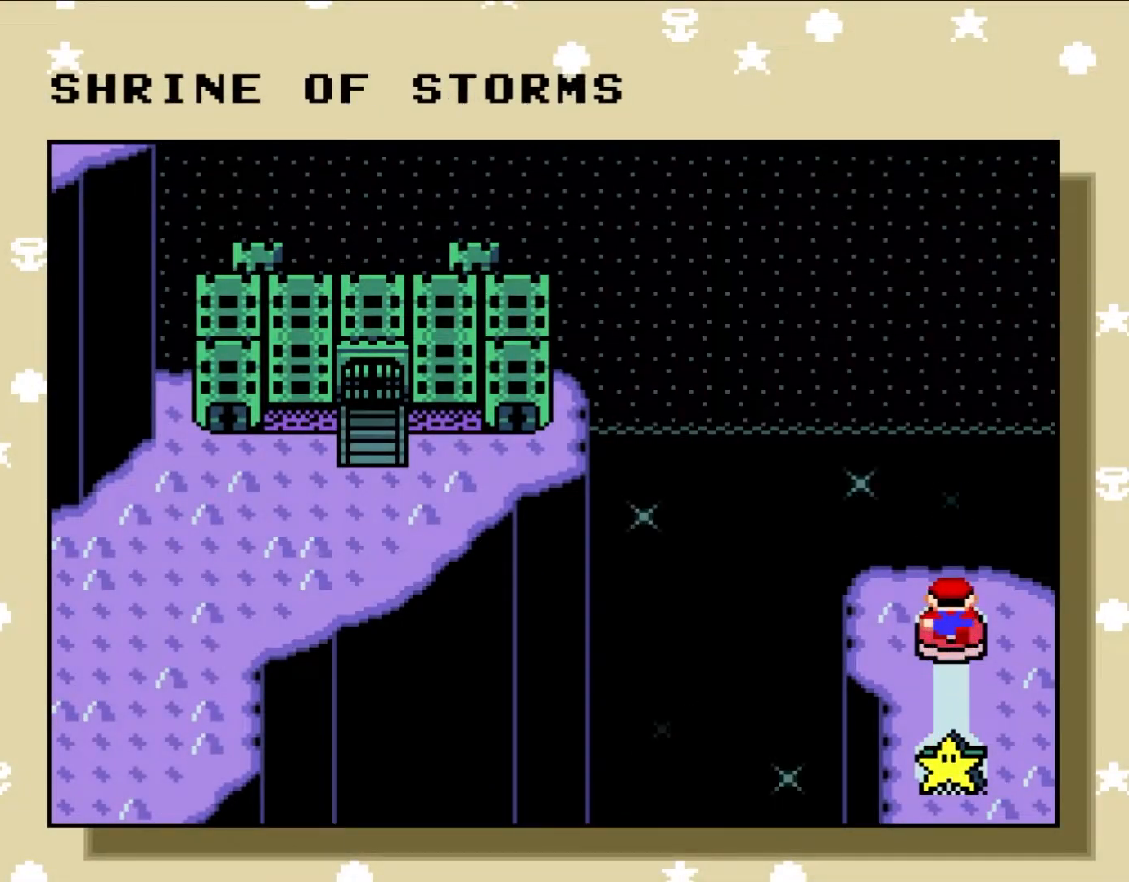
{"dt_ms": 500, "buttons": [], "events": []}
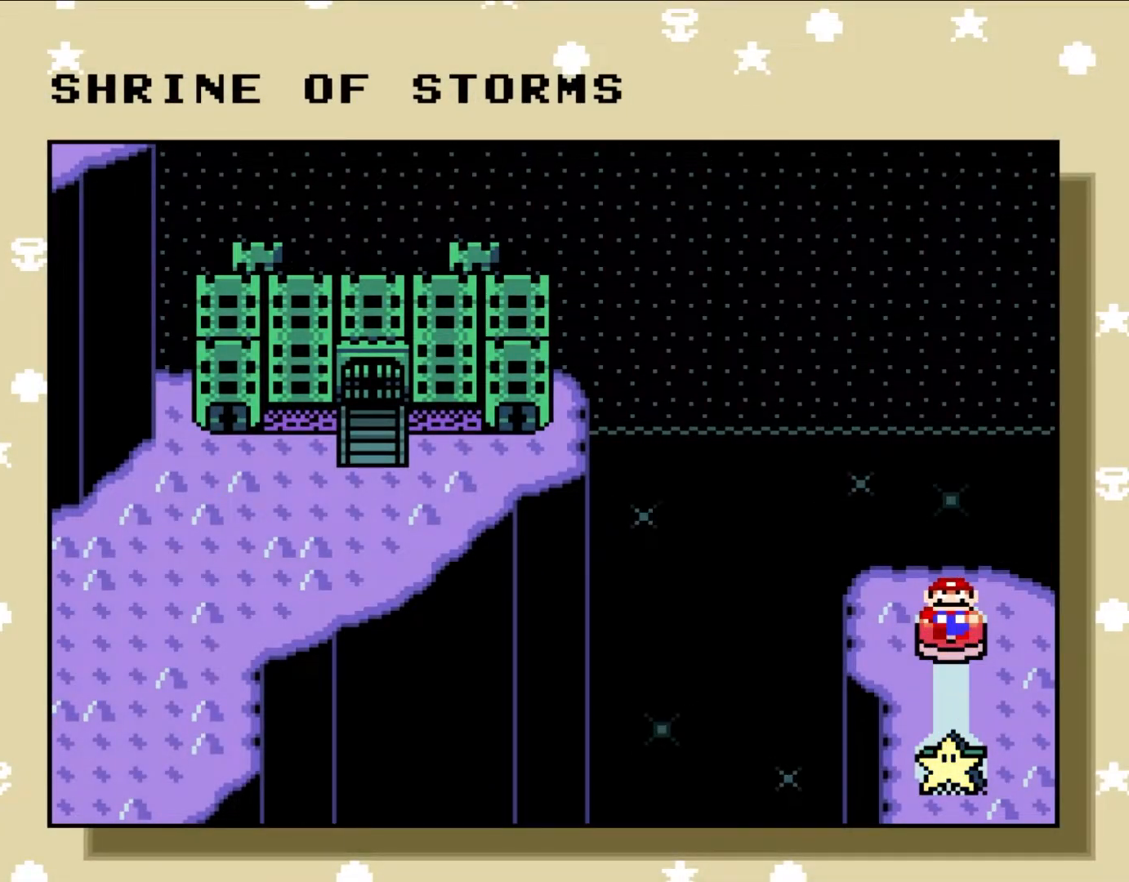
{"dt_ms": 500, "buttons": [], "events": []}
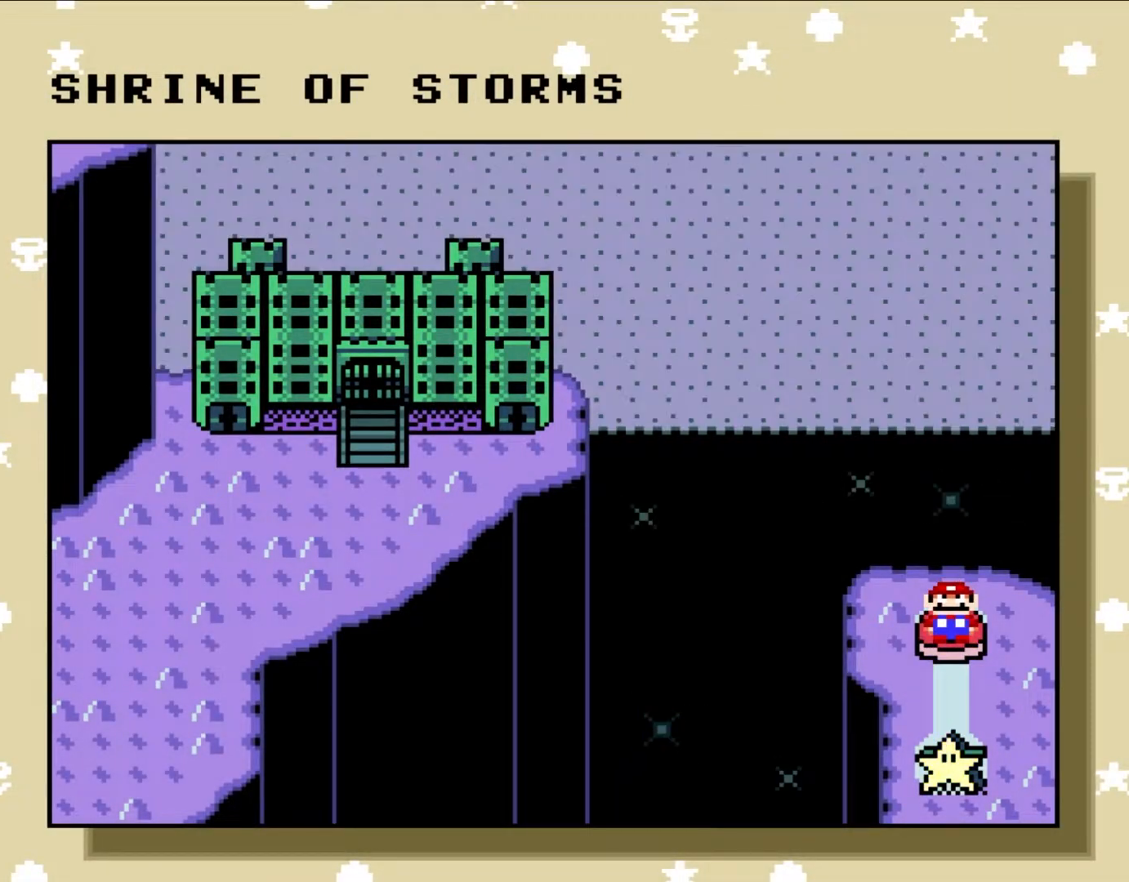
{"dt_ms": 500, "buttons": [], "events": []}
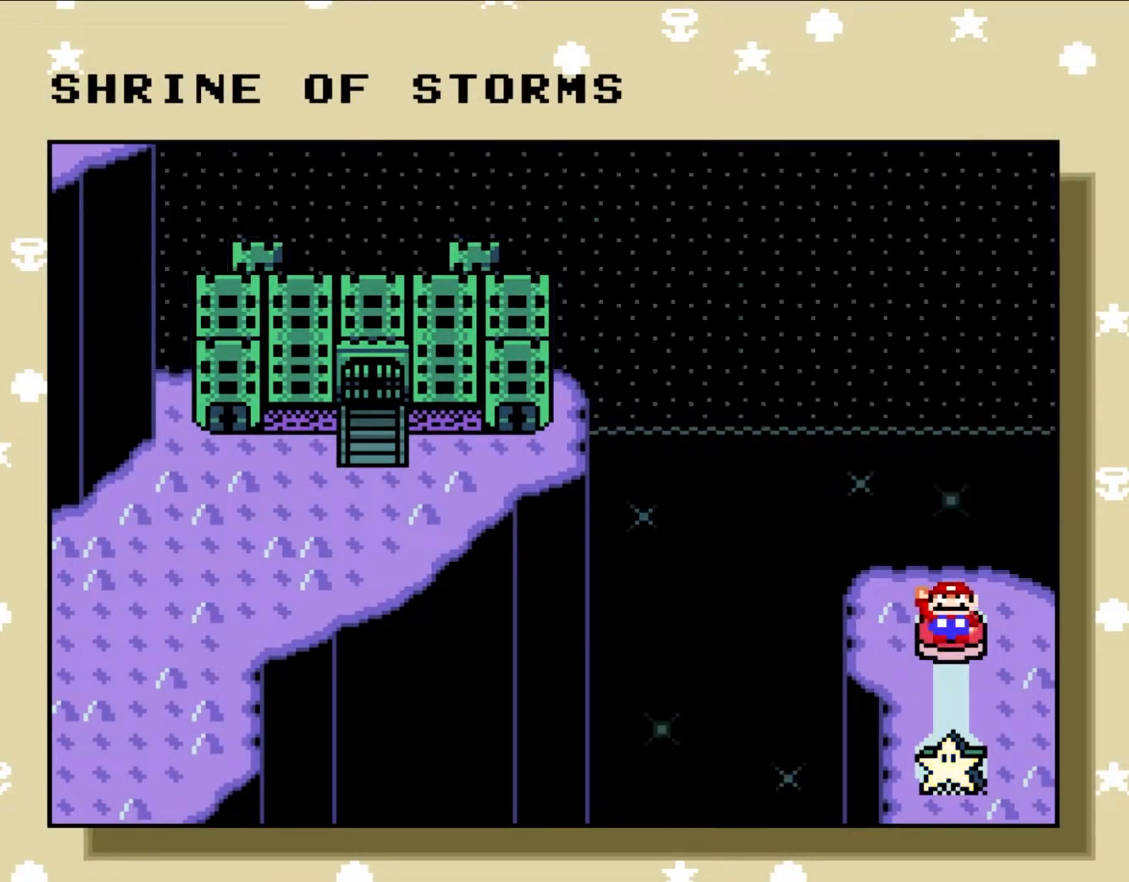
{"dt_ms": 500, "buttons": [], "events": [[83, "B", "down"], [283, "B", "up"]]}
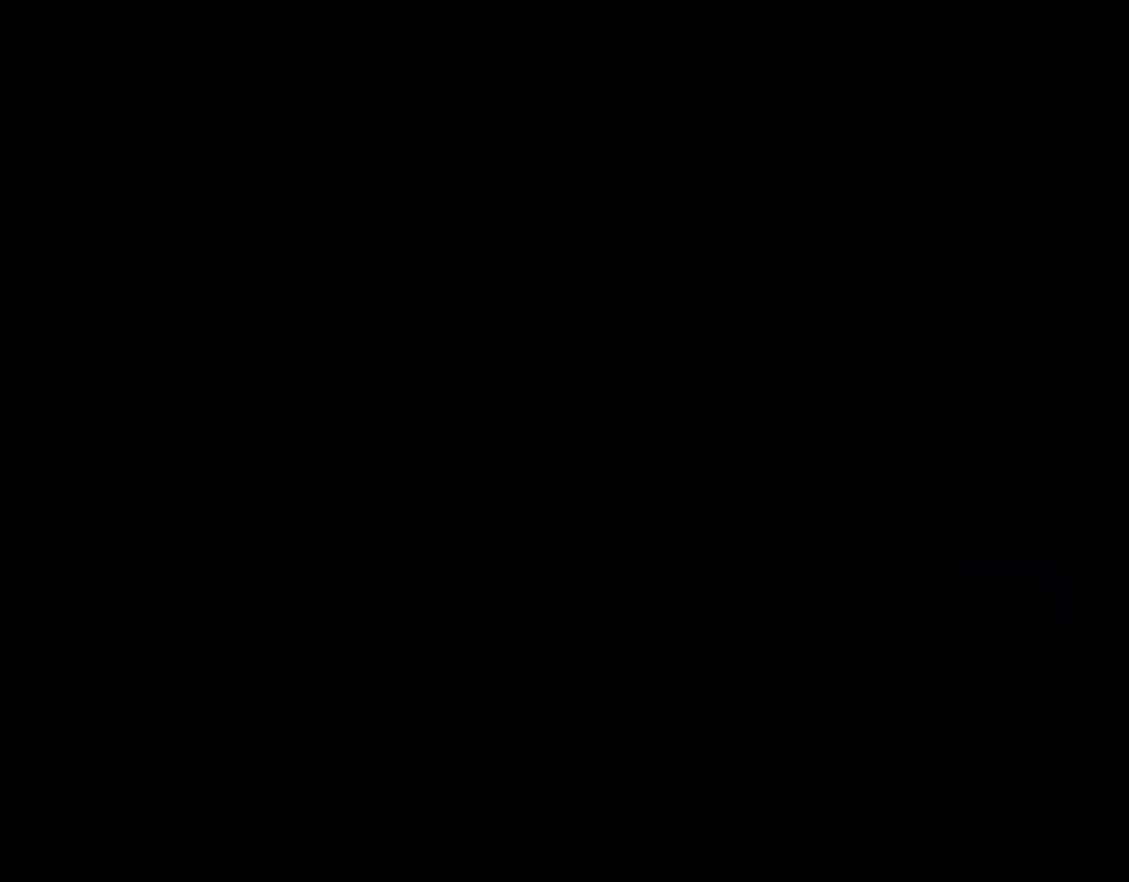
{"dt_ms": 500, "buttons": [], "events": []}
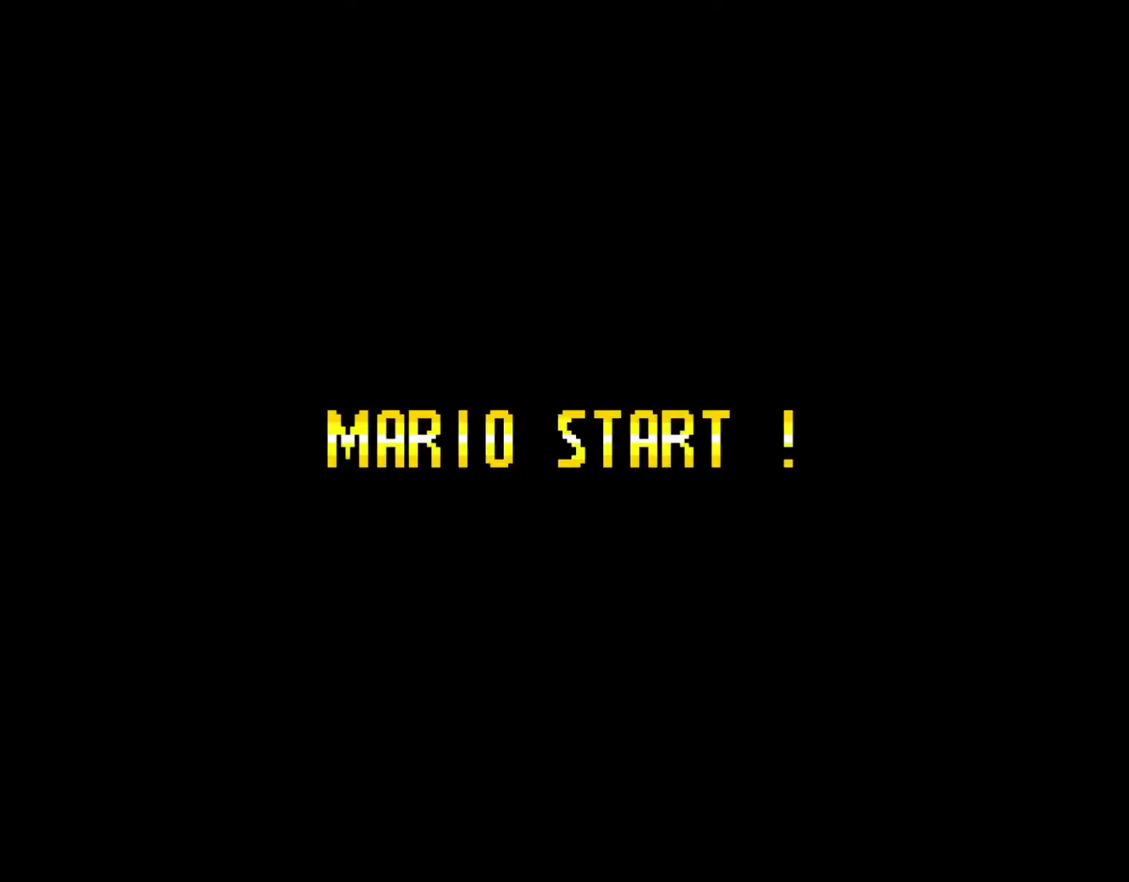
{"dt_ms": 500, "buttons": ["X"], "events": [[483, "X", "down"]]}
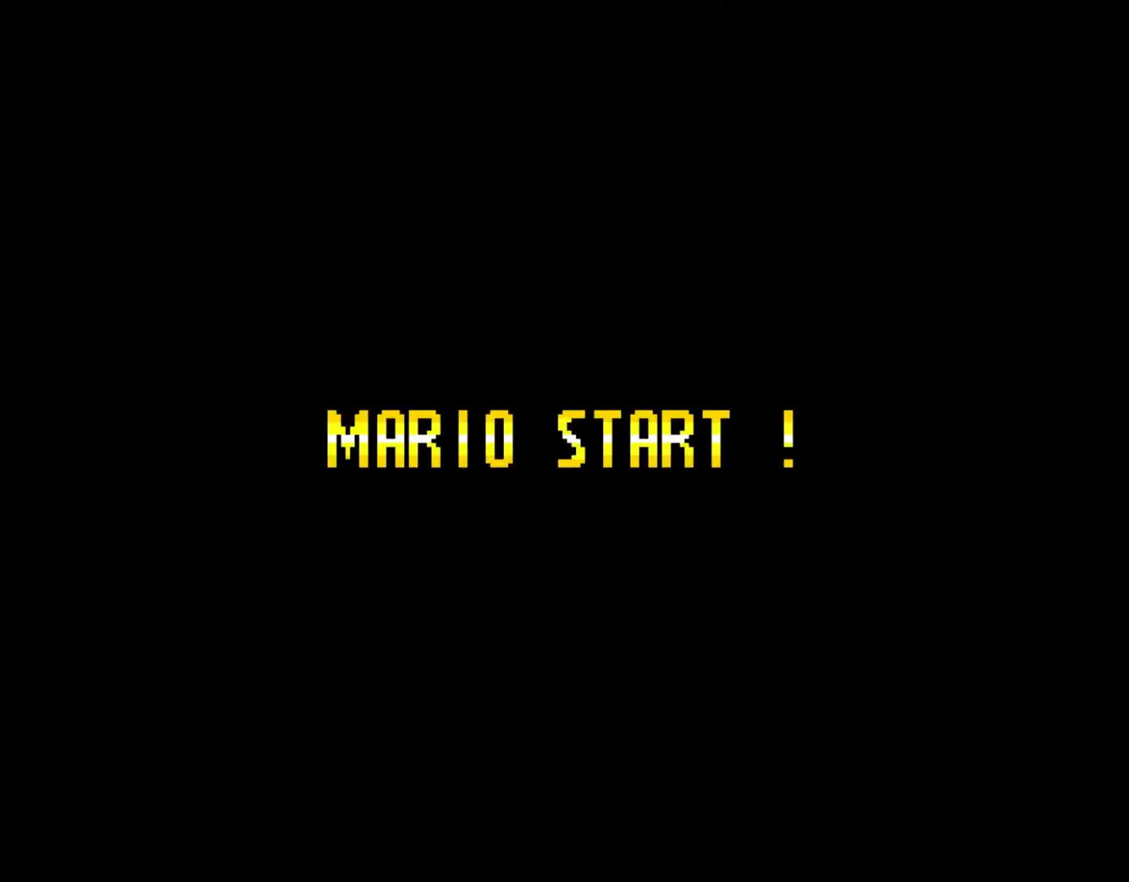
{"dt_ms": 500, "buttons": ["Y"], "events": [[100, "X", "up"], [167, "Y", "down"]]}
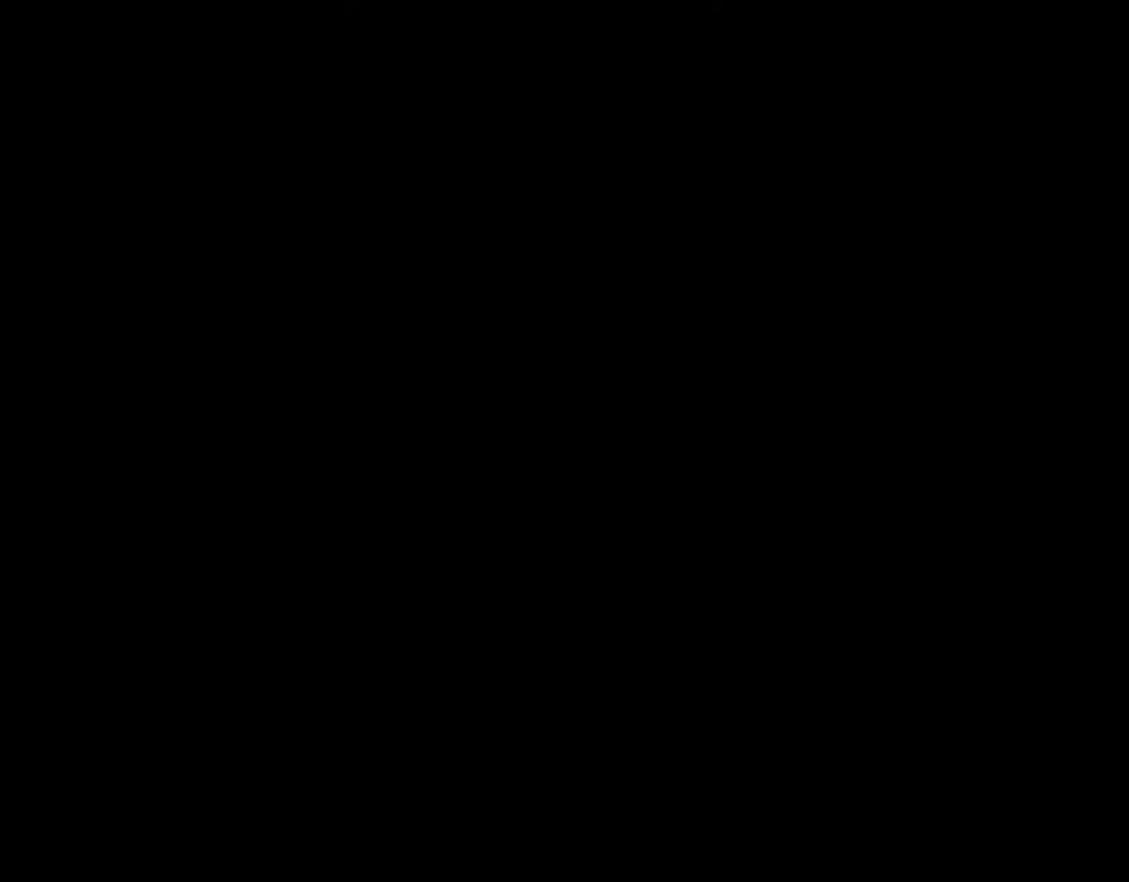
{"dt_ms": 500, "buttons": ["Y"], "events": []}
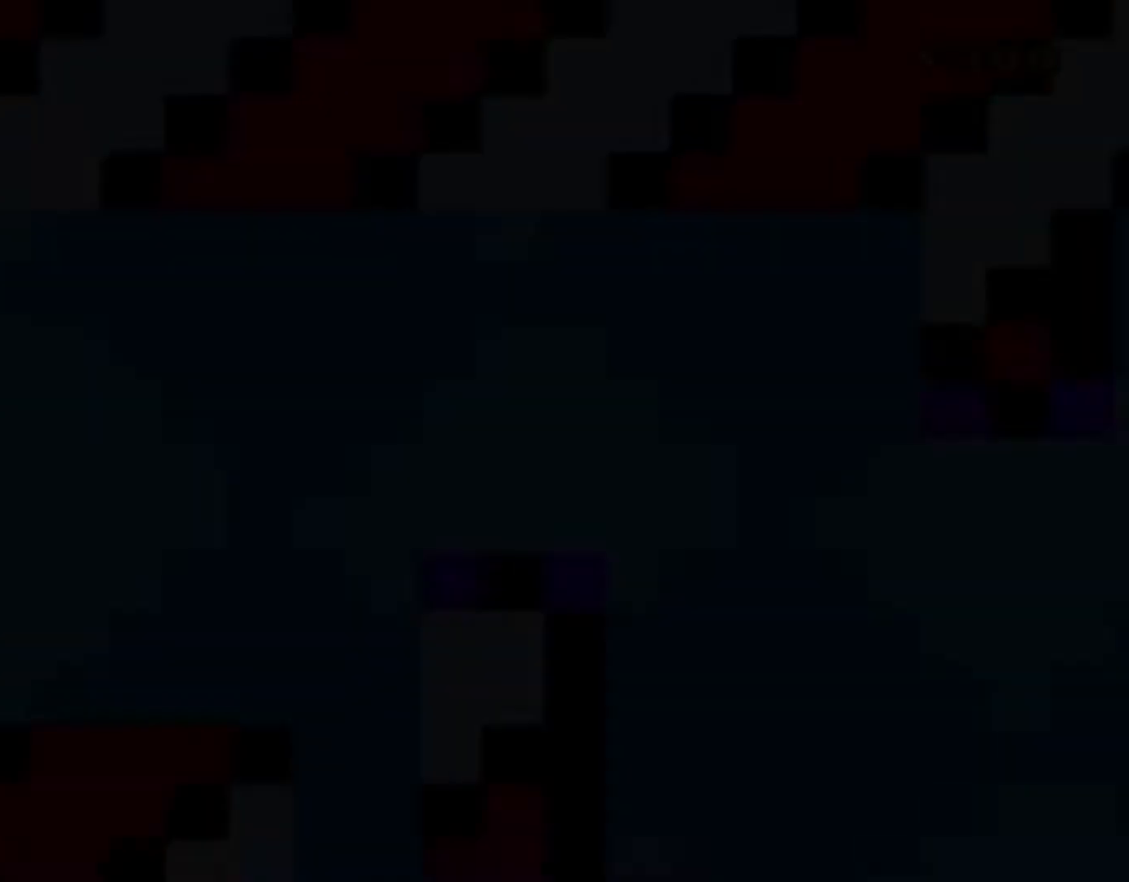
{"dt_ms": 500, "buttons": ["Y"], "events": []}
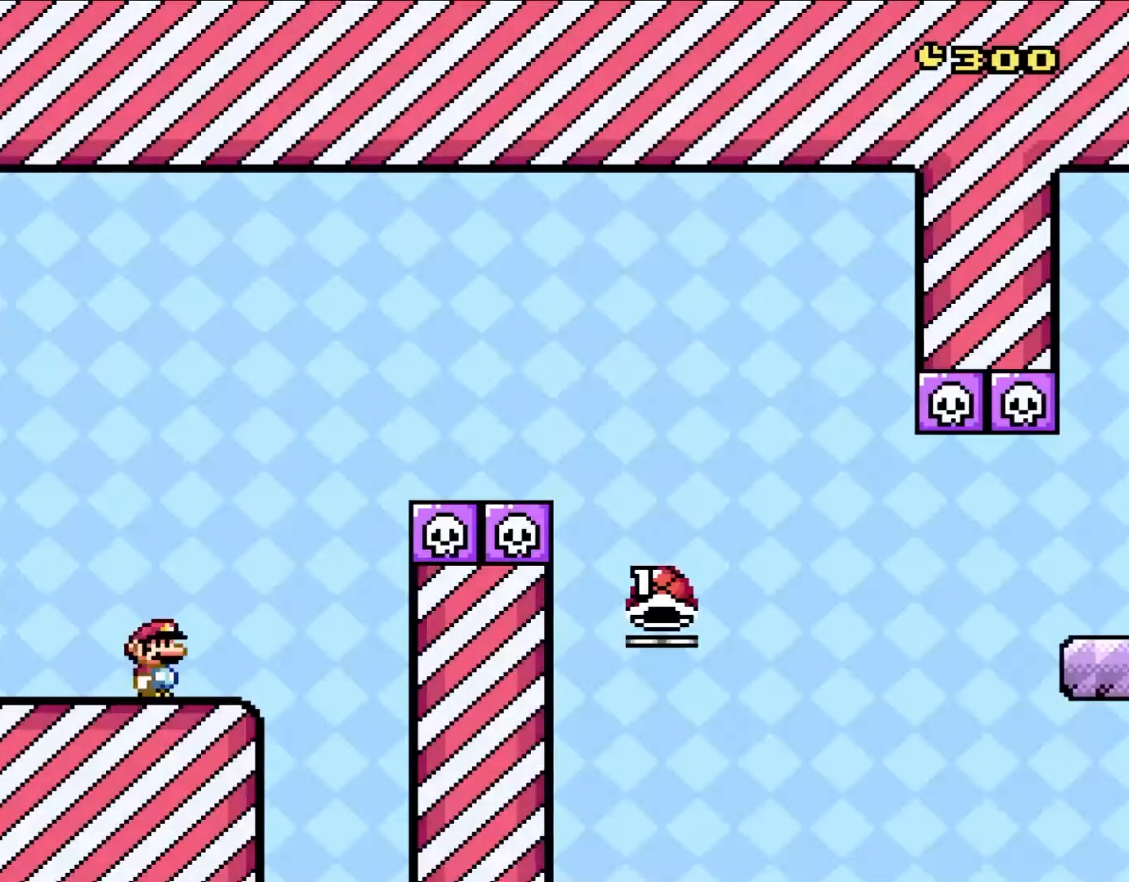
{"dt_ms": 1000, "buttons": ["B", "Y", "DPAD_RIGHT"]}
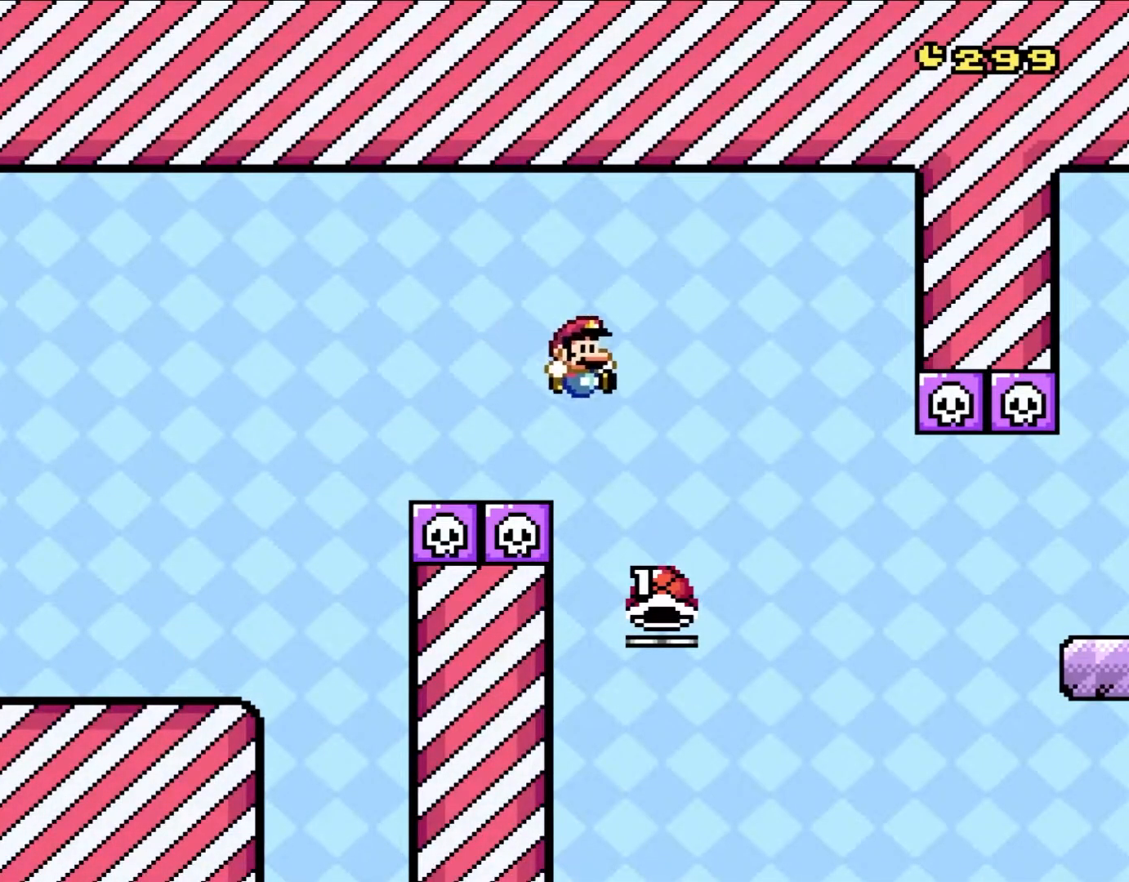
{"dt_ms": 500, "buttons": ["B", "Y", "DPAD_RIGHT"], "events": [[167, "DPAD_UP", "down"], [200, "DPAD_LEFT", "down"], [200, "DPAD_RIGHT", "up"], [200, "DPAD_UP", "up"], [233, "Y", "up"], [433, "DPAD_UP", "down"], [433, "Y", "down"], [467, "DPAD_LEFT", "up"], [467, "DPAD_RIGHT", "down"], [467, "DPAD_UP", "up"]]}
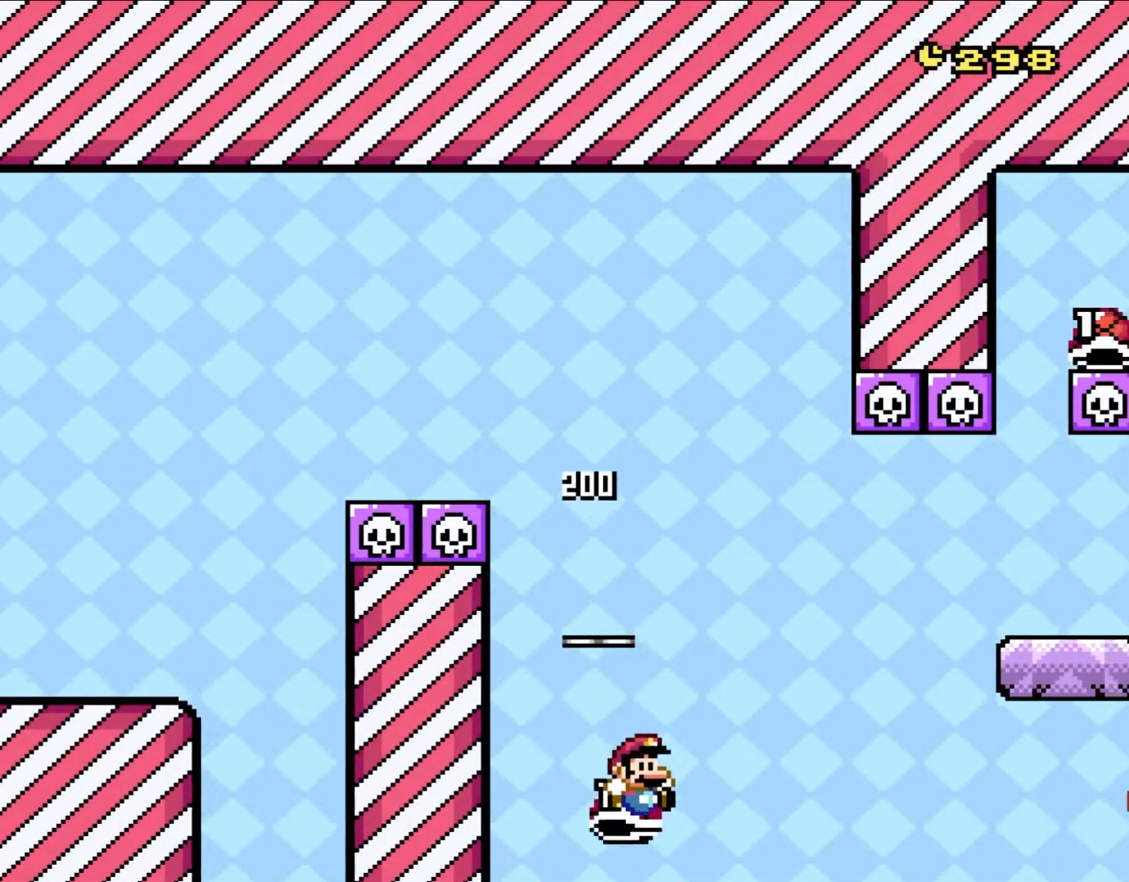
{"dt_ms": 500, "buttons": ["B", "Y", "DPAD_RIGHT"], "events": [[400, "B", "up"], [483, "B", "down"]]}
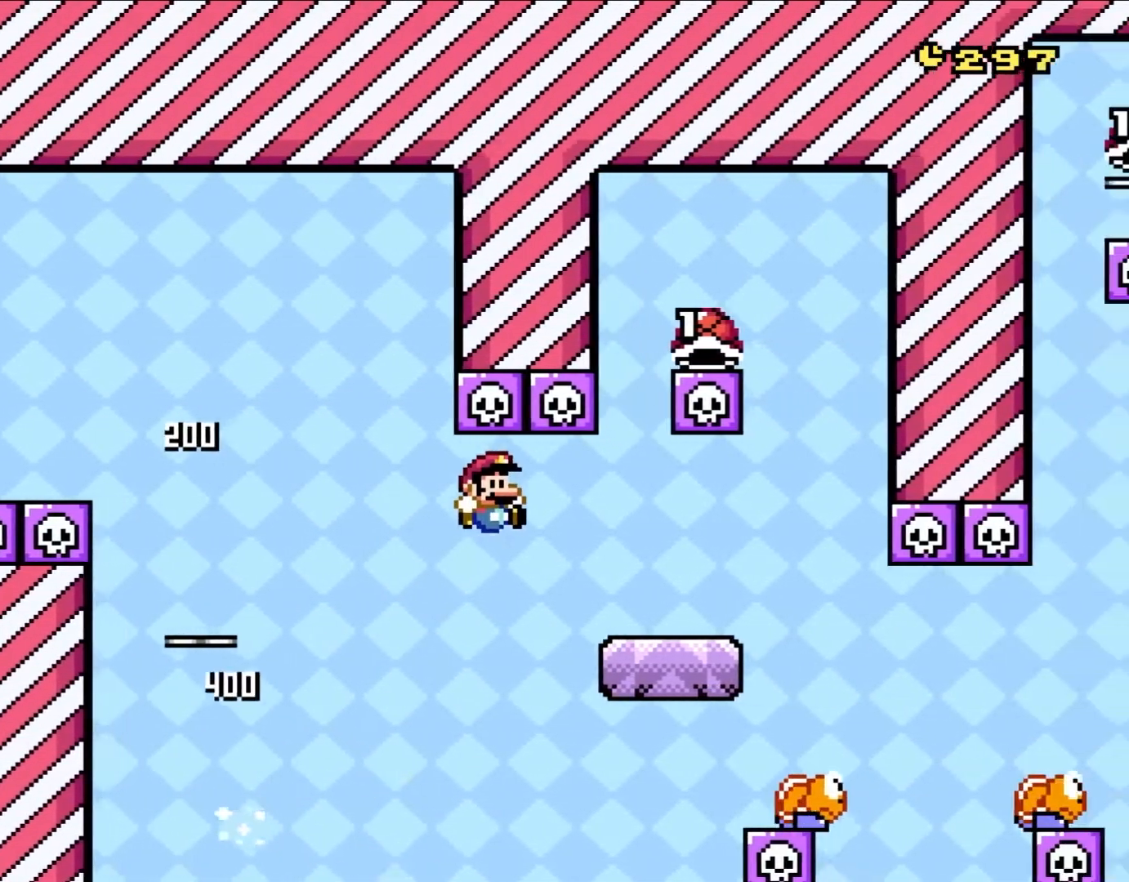
{"dt_ms": 500, "buttons": ["B", "Y", "DPAD_RIGHT"]}
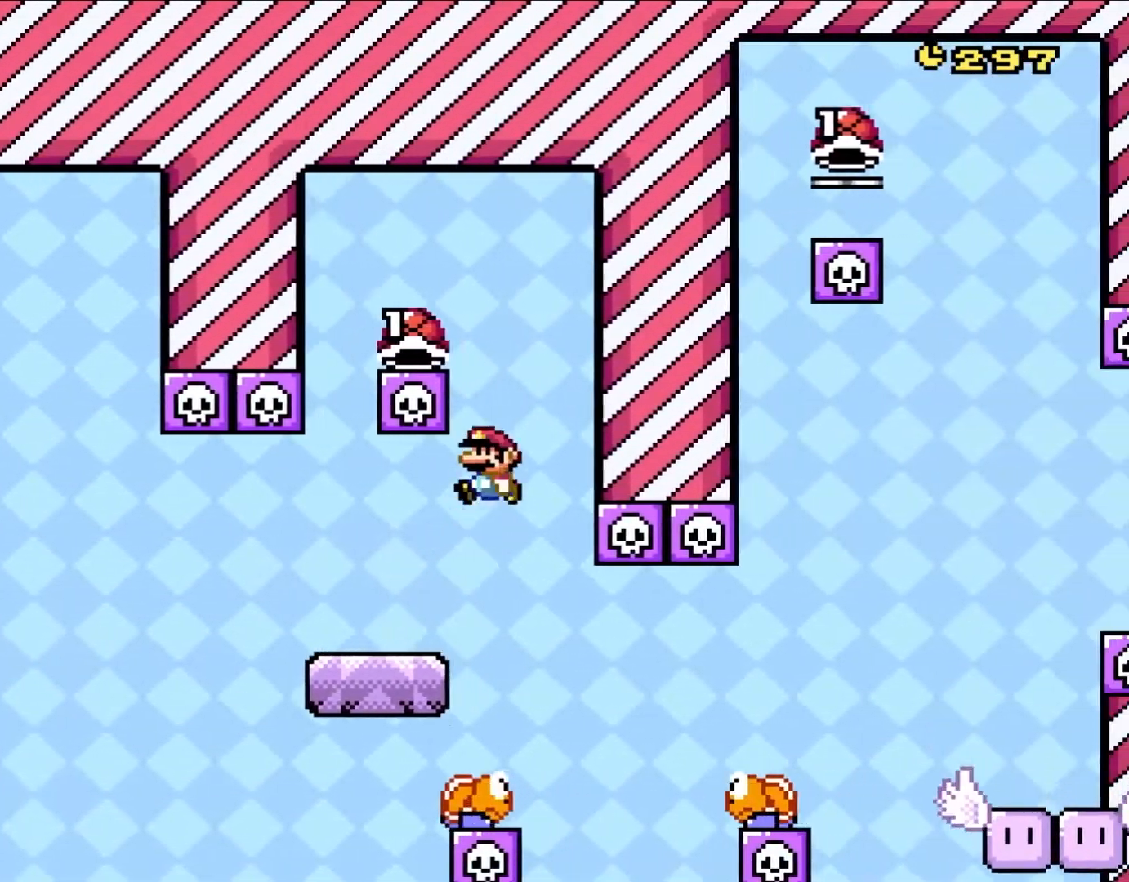
{"dt_ms": 500, "buttons": ["B", "Y", "DPAD_UP", "DPAD_LEFT"], "events": [[33, "DPAD_RIGHT", "up"], [33, "DPAD_UP", "down"], [67, "DPAD_LEFT", "down"], [67, "DPAD_UP", "up"], [417, "DPAD_UP", "down"]]}
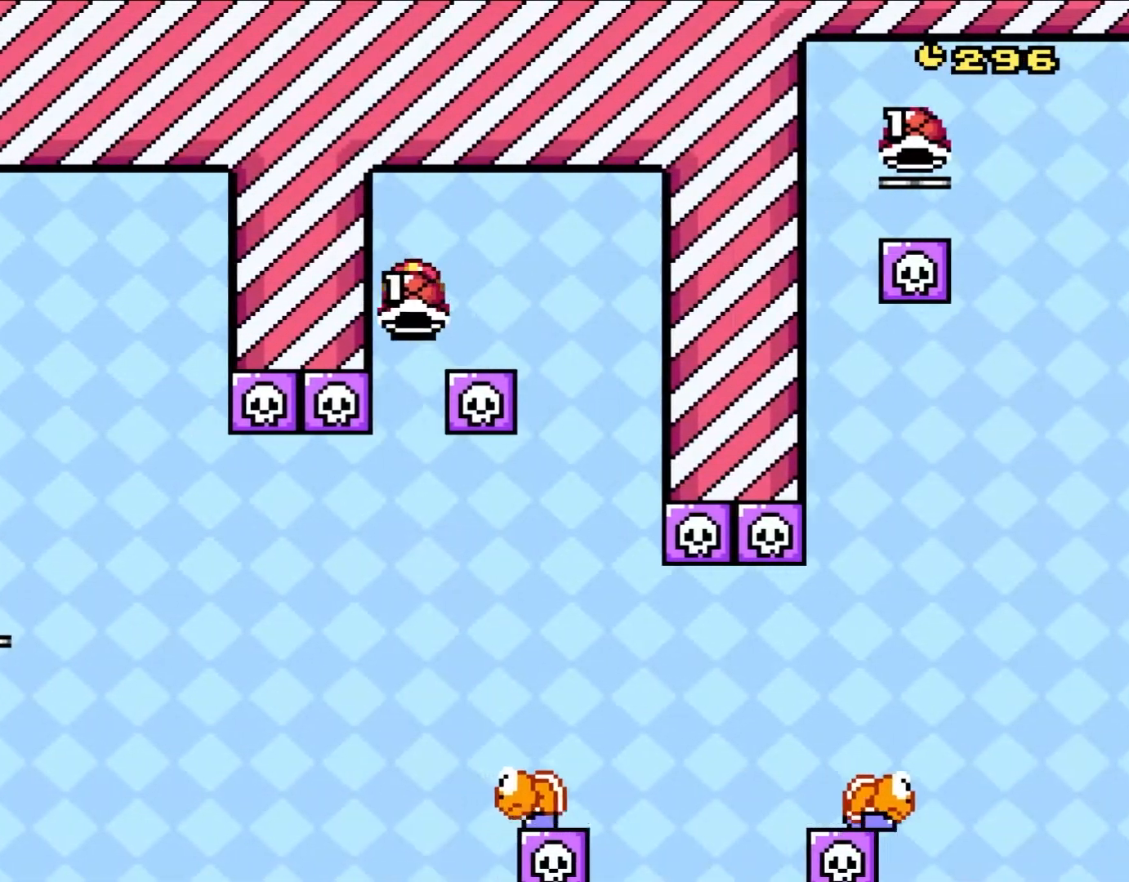
{"dt_ms": 500, "buttons": ["B", "Y", "DPAD_RIGHT"], "events": [[100, "DPAD_LEFT", "up"], [100, "DPAD_RIGHT", "down"], [133, "DPAD_UP", "up"]]}
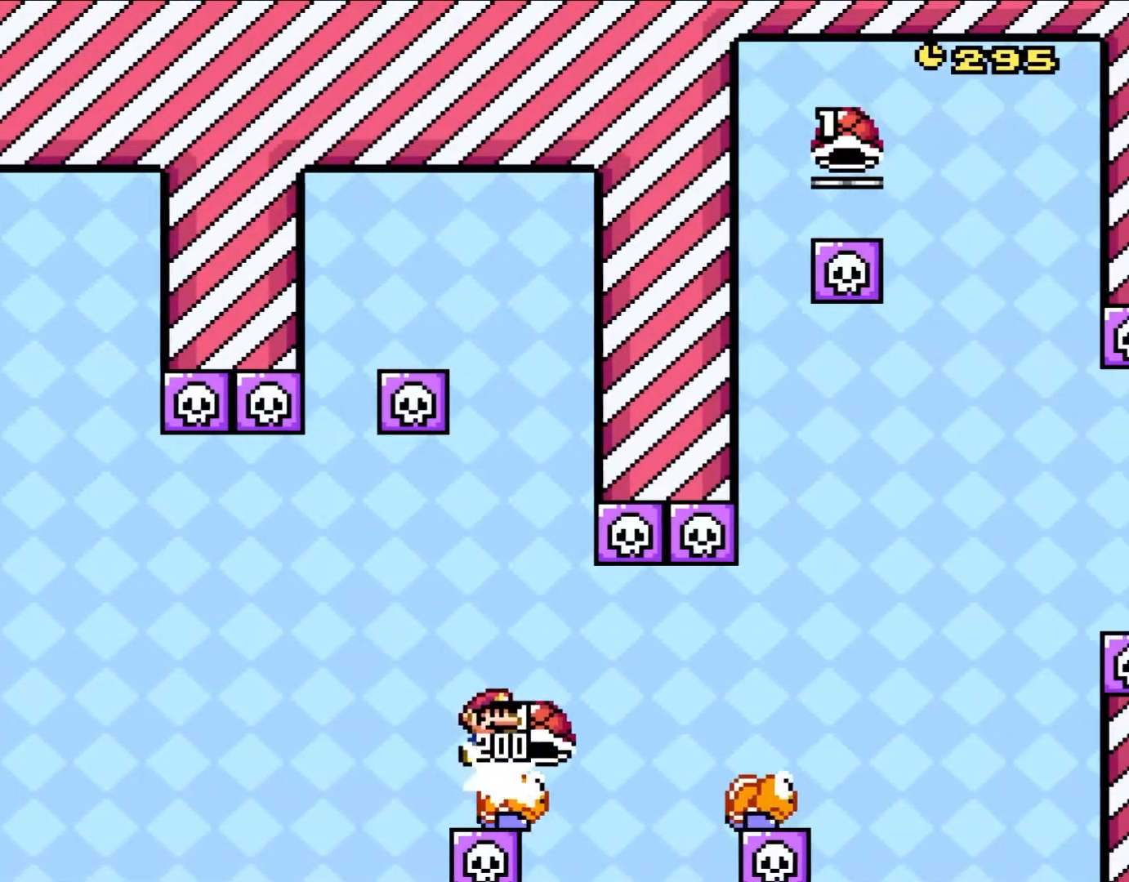
{"dt_ms": 500, "buttons": ["B", "Y", "DPAD_RIGHT"], "events": [[67, "B", "up"], [217, "B", "down"]]}
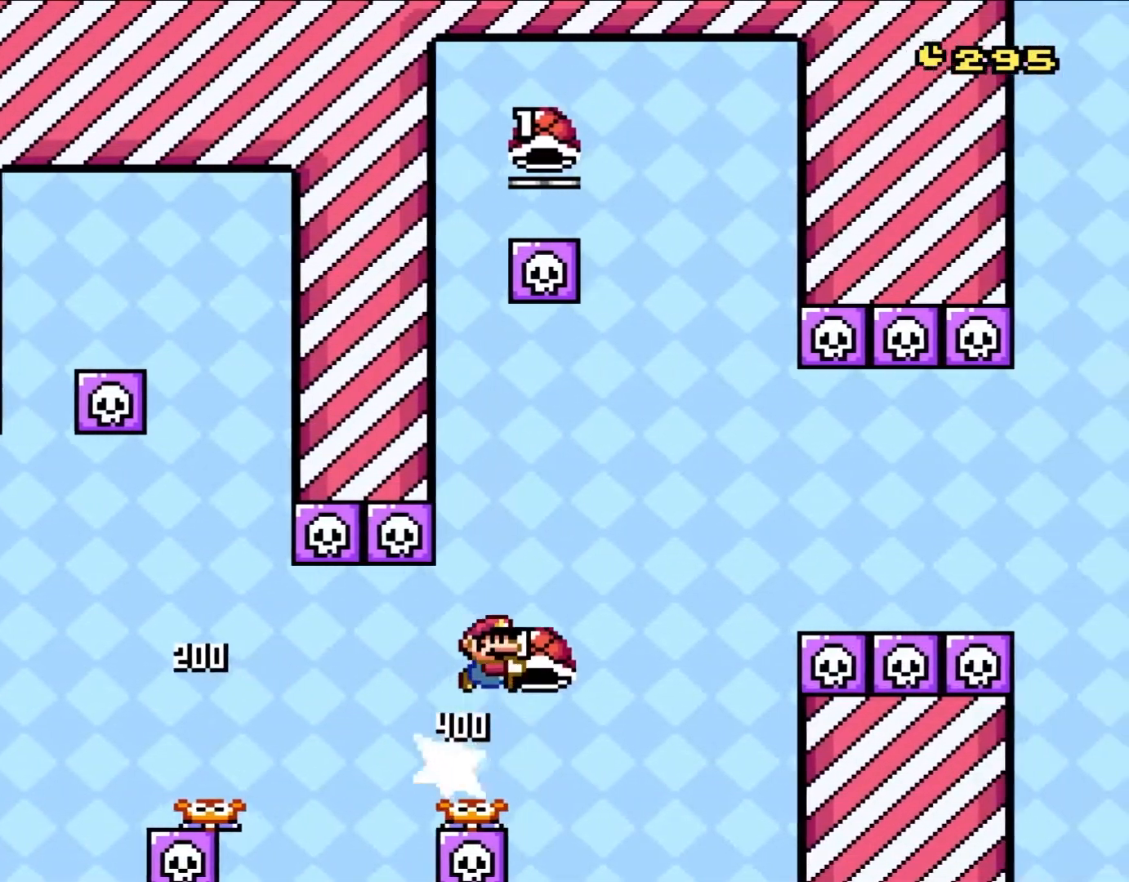
{"dt_ms": 500, "buttons": ["B"], "events": [[200, "DPAD_UP", "down"], [267, "DPAD_LEFT", "down"], [267, "DPAD_RIGHT", "up"], [267, "DPAD_UP", "up"], [350, "DPAD_LEFT", "up"], [483, "Y", "up"]]}
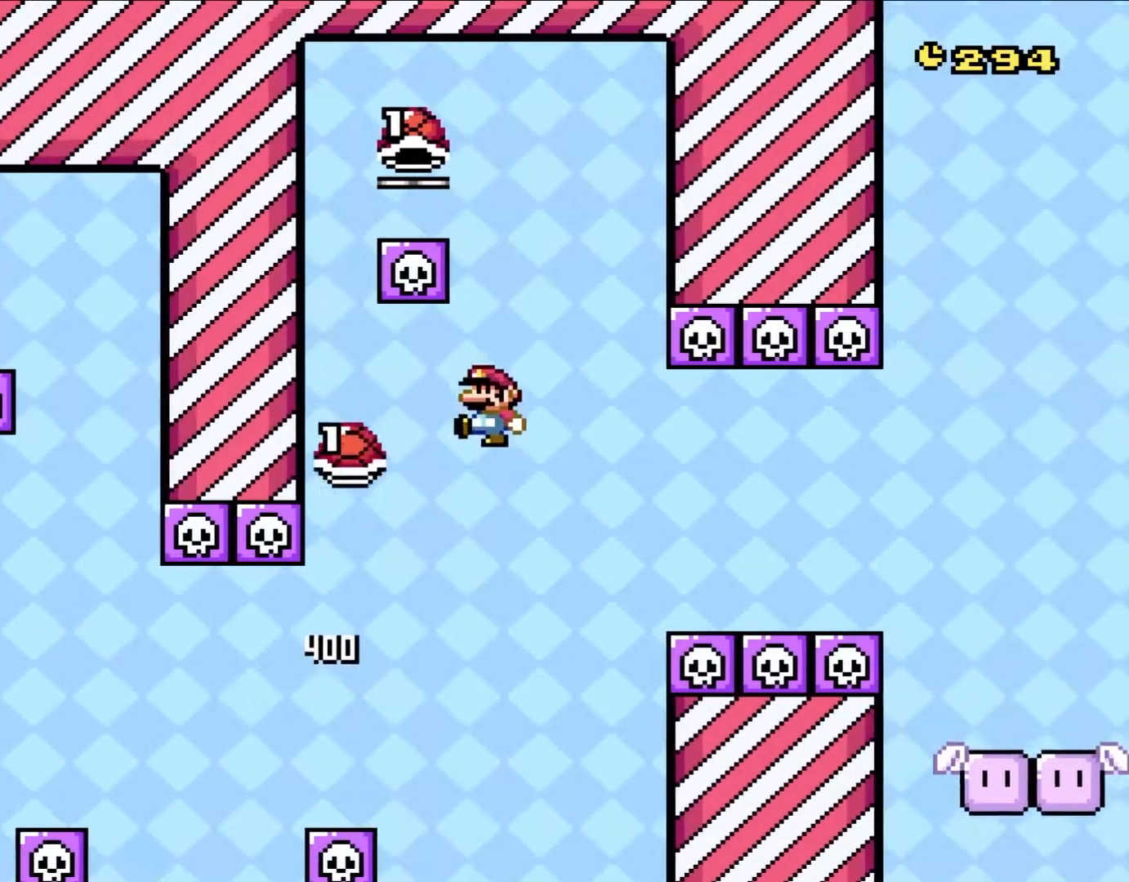
{"dt_ms": 500, "buttons": ["B", "Y"], "events": [[67, "Y", "down"], [167, "DPAD_RIGHT", "down"], [267, "DPAD_UP", "down"], [300, "DPAD_LEFT", "down"], [300, "DPAD_RIGHT", "up"], [300, "DPAD_UP", "up"], [467, "DPAD_LEFT", "up"]]}
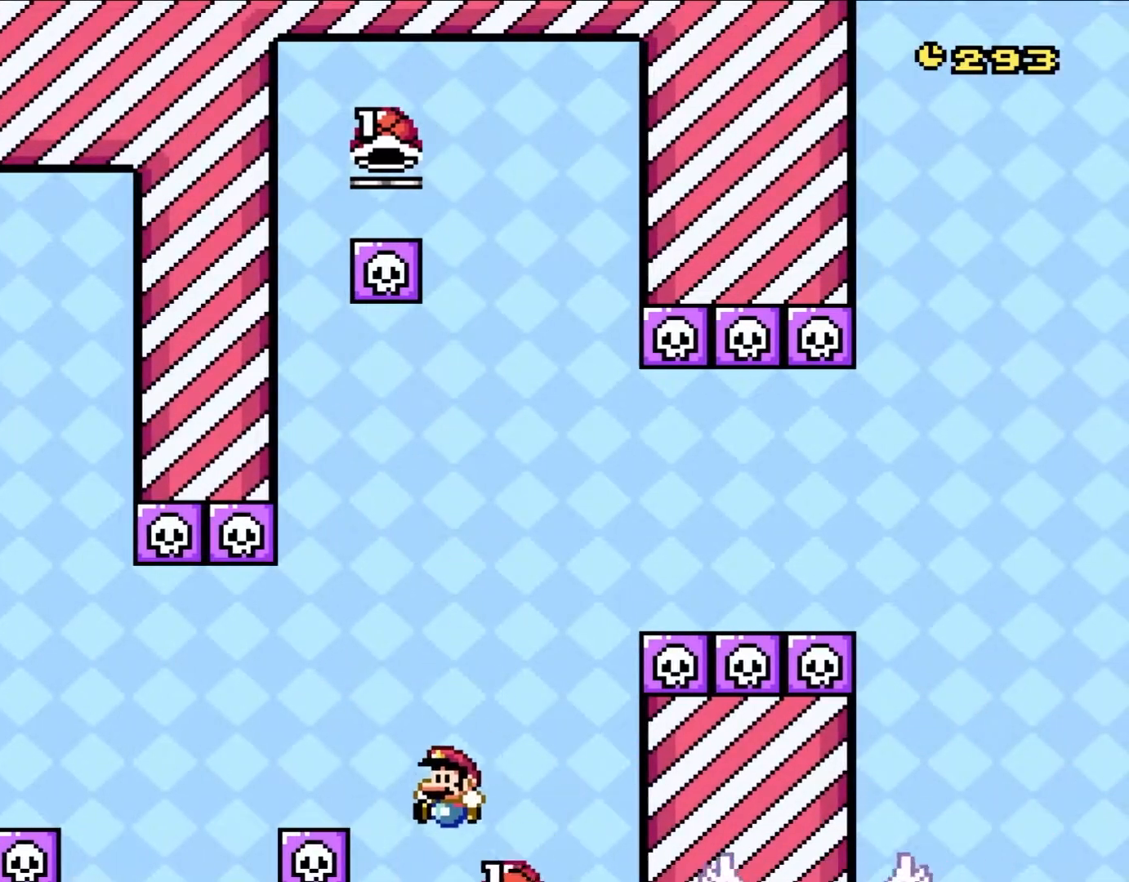
{"dt_ms": 500, "buttons": ["B"], "events": [[233, "DPAD_RIGHT", "down"], [333, "B", "up"], [367, "DPAD_RIGHT", "up"], [367, "Y", "up"], [467, "B", "down"]]}
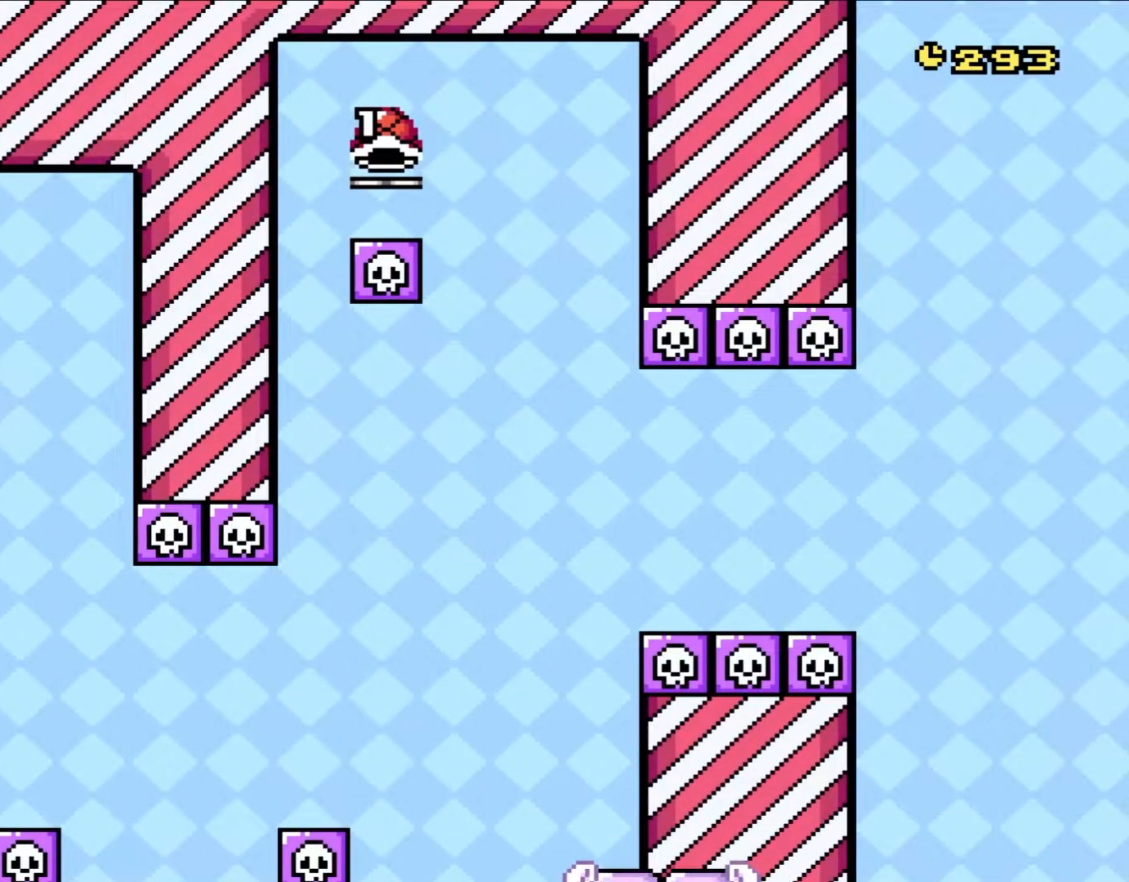
{"dt_ms": 500, "buttons": [], "events": [[67, "B", "up"], [167, "B", "down"], [300, "B", "up"], [367, "B", "down"], [500, "B", "up"]]}
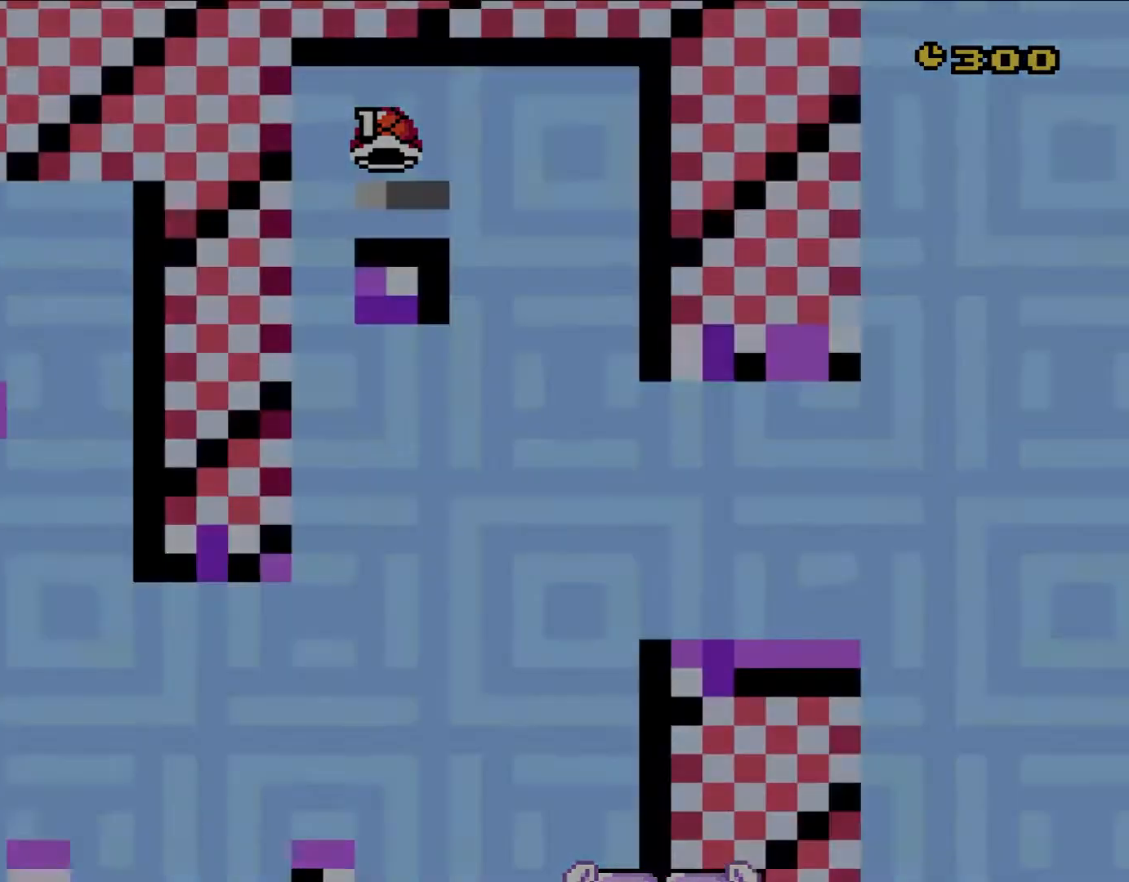
{"dt_ms": 500, "buttons": ["Y"], "events": [[67, "B", "down"], [83, "Y", "down"], [250, "B", "up"]]}
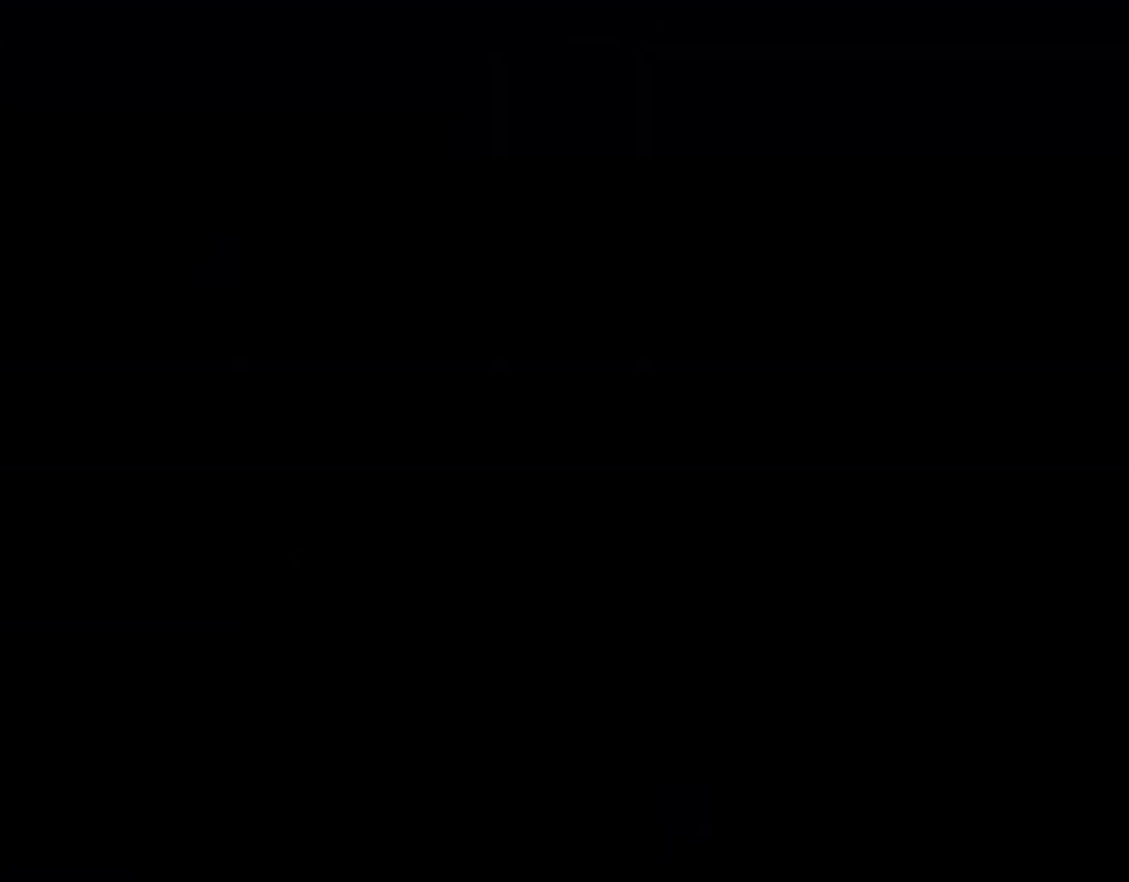
{"dt_ms": 500, "buttons": ["Y"], "events": []}
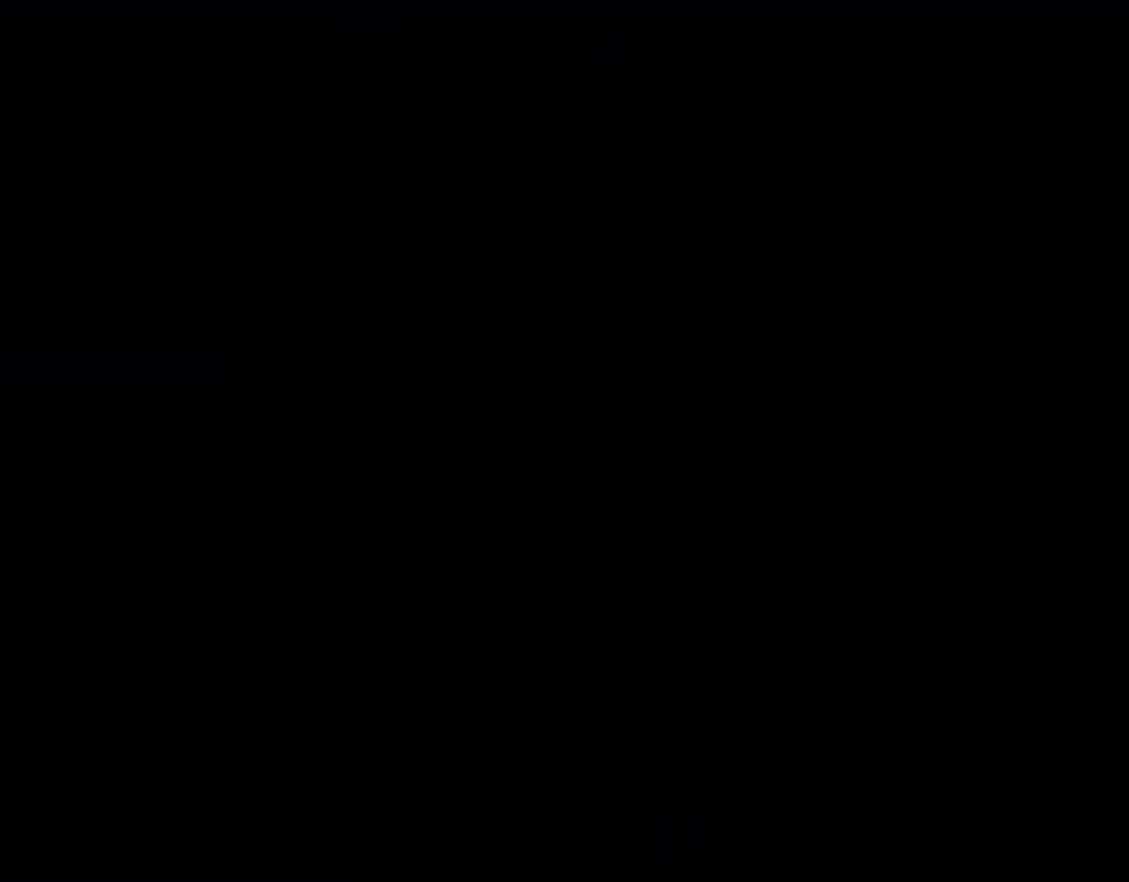
{"dt_ms": 500, "buttons": ["Y", "DPAD_RIGHT"], "events": [[117, "DPAD_RIGHT", "down"]]}
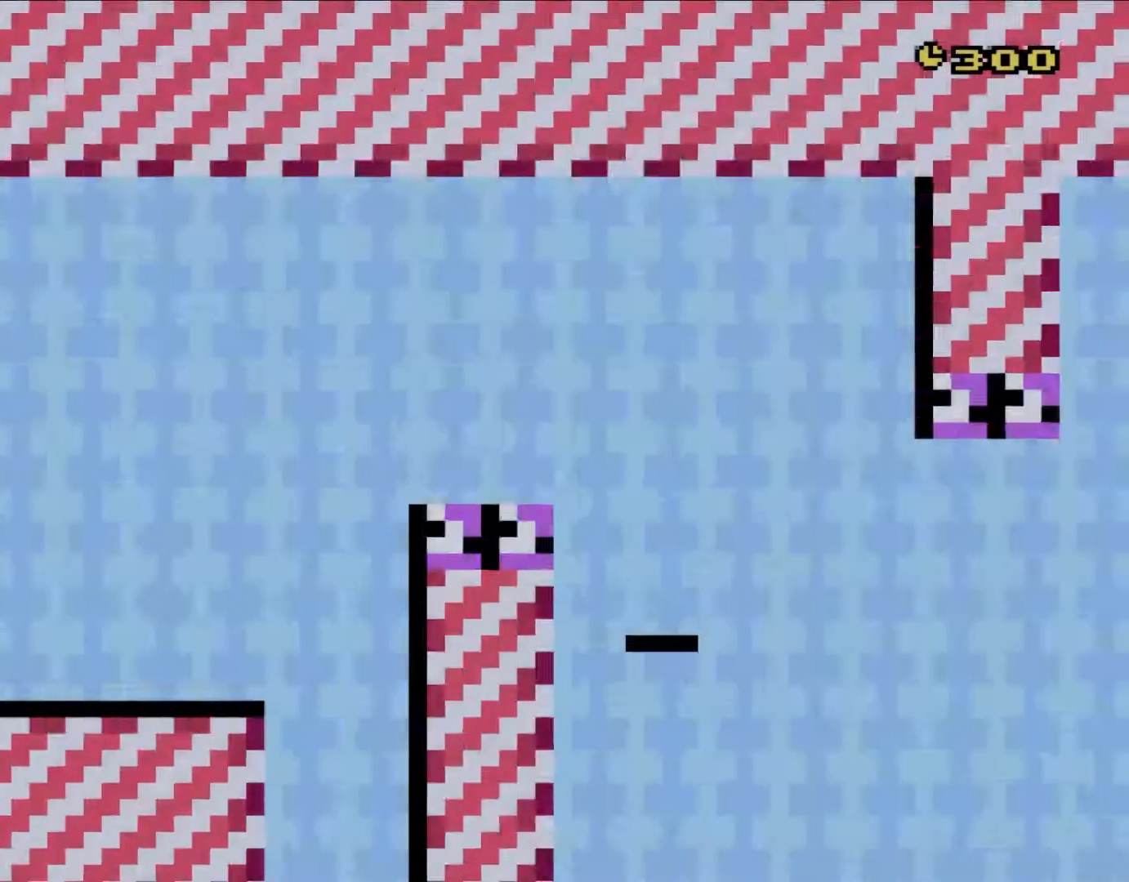
{"dt_ms": 500, "buttons": ["Y", "DPAD_RIGHT"], "events": []}
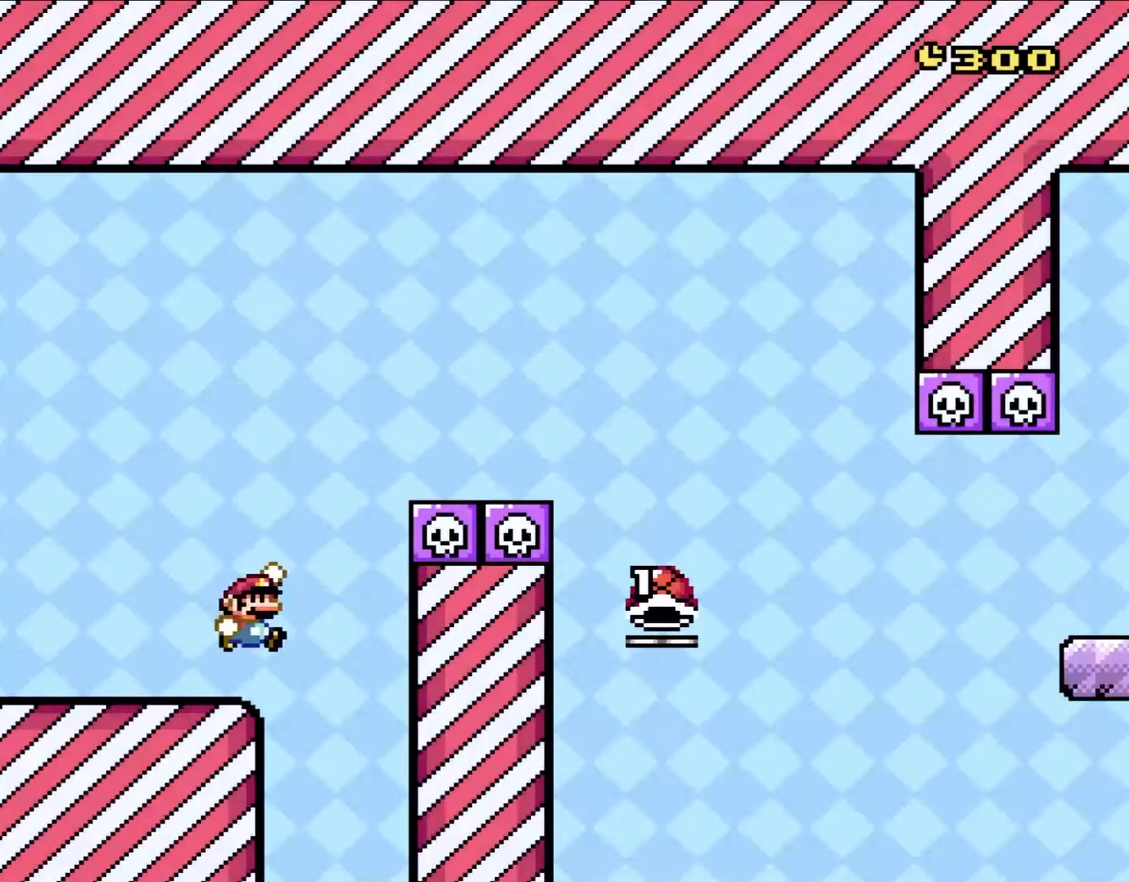
{"dt_ms": 500, "buttons": ["B", "Y", "DPAD_RIGHT"], "events": [[83, "B", "down"]]}
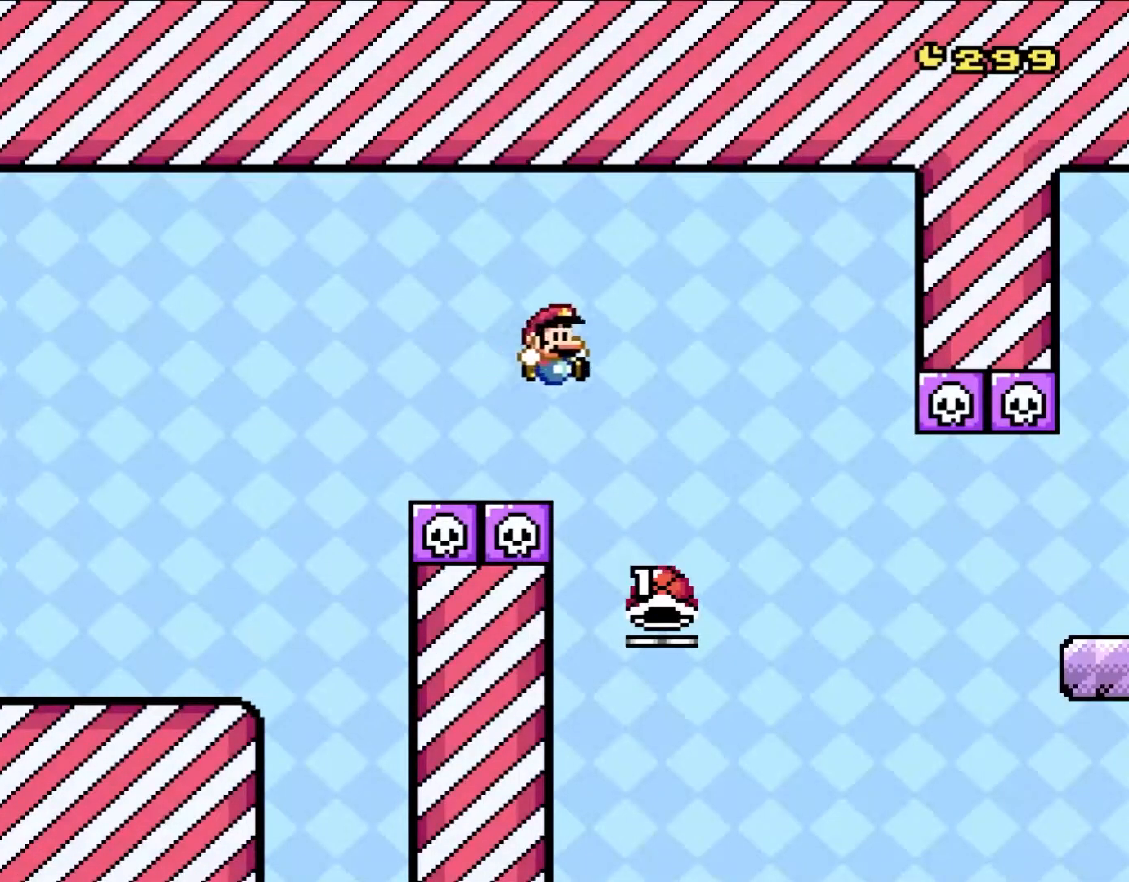
{"dt_ms": 500, "buttons": ["B", "Y"], "events": [[217, "DPAD_UP", "down"], [250, "DPAD_RIGHT", "up"], [250, "DPAD_UP", "up"], [283, "DPAD_LEFT", "down"], [417, "DPAD_LEFT", "up"]]}